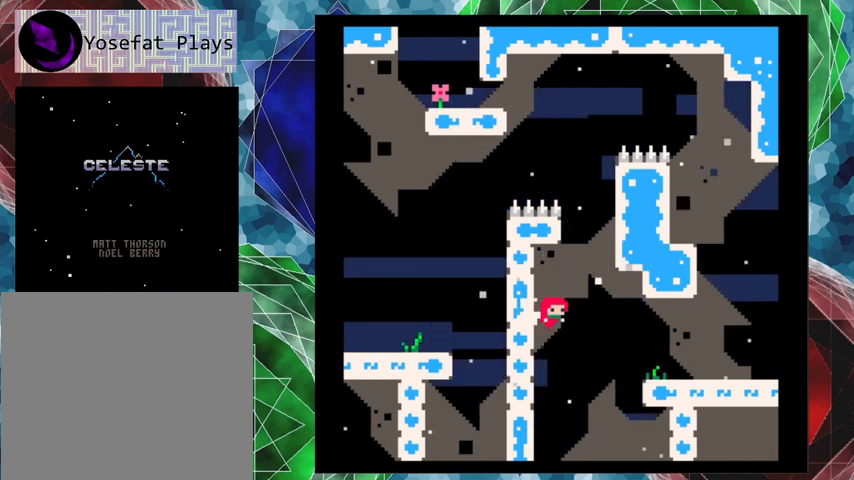
Gameplay with a controller (Nintendo layout); each line is a JSON object with the inputs held at the frame after it. "events" lists button and stick changes between this image and that frame as [ms after this image, input, new state], when the widget could be followed in between. Not read: L3 R3 right_stick.
{"buttons": ["DPAD_RIGHT"], "left_stick": "center", "events": [[400, "B", "up"]]}
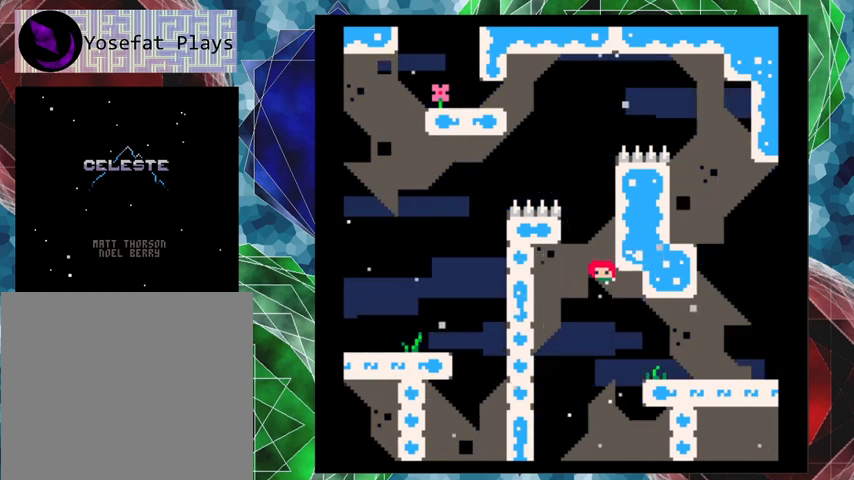
{"buttons": ["DPAD_LEFT"], "left_stick": "center", "events": [[33, "B", "down"], [100, "DPAD_LEFT", "down"], [100, "DPAD_RIGHT", "up"], [300, "B", "up"]]}
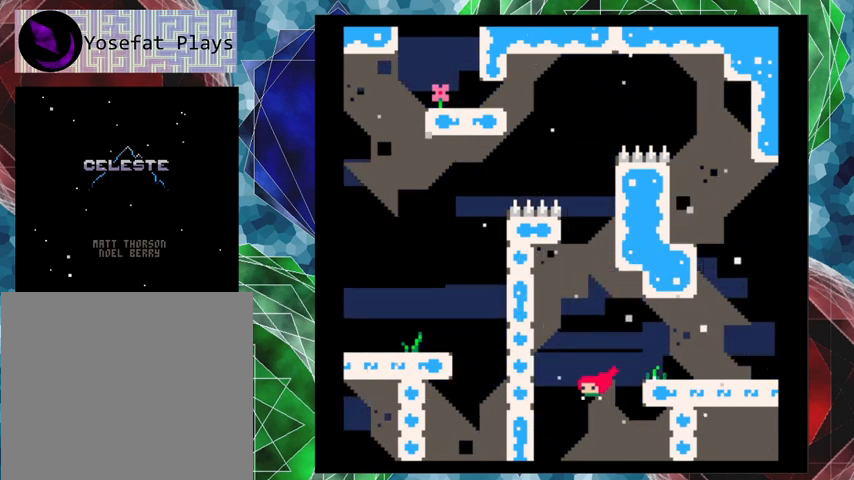
{"buttons": ["B", "DPAD_LEFT"], "left_stick": "center", "events": [[133, "B", "down"], [333, "B", "up"], [400, "B", "down"]]}
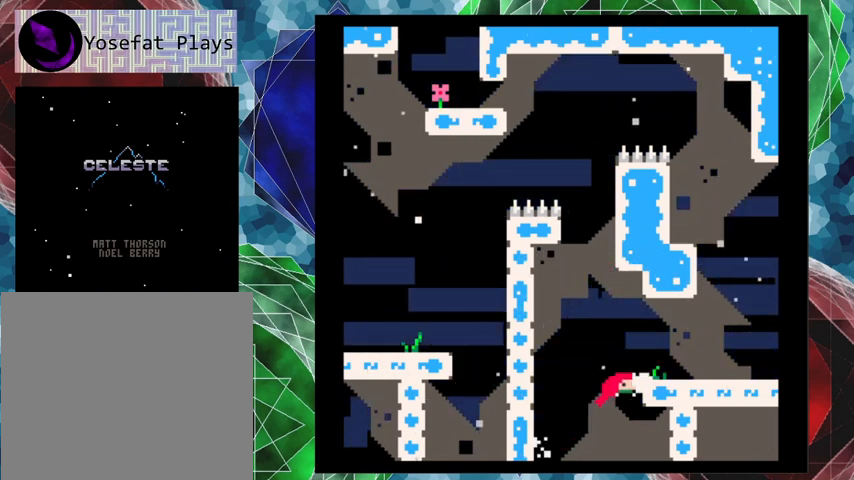
{"buttons": ["DPAD_LEFT"], "left_stick": "center", "events": [[233, "B", "up"]]}
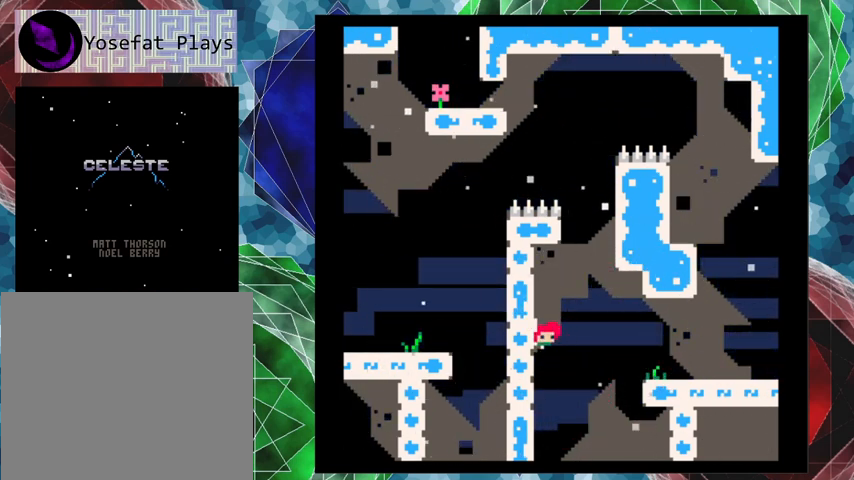
{"buttons": ["B", "DPAD_RIGHT"], "left_stick": "center", "events": [[33, "B", "down"], [200, "DPAD_LEFT", "up"], [200, "DPAD_RIGHT", "down"]]}
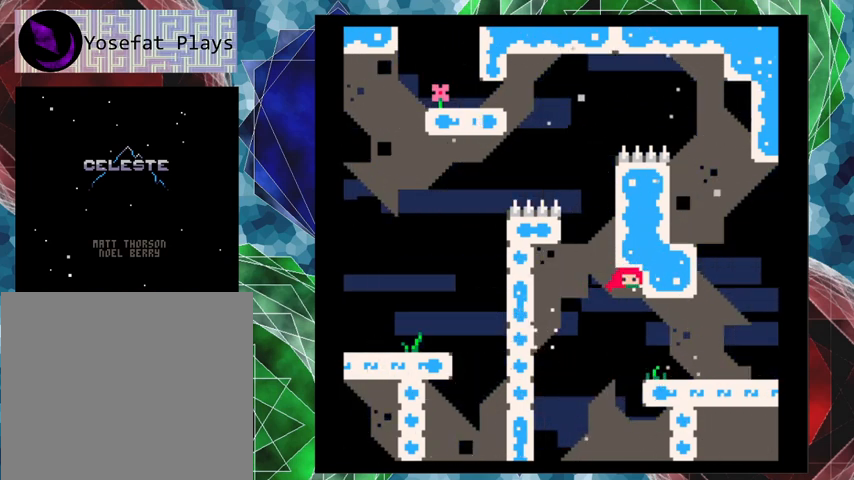
{"buttons": [], "left_stick": "center", "events": [[67, "B", "up"], [467, "DPAD_RIGHT", "up"]]}
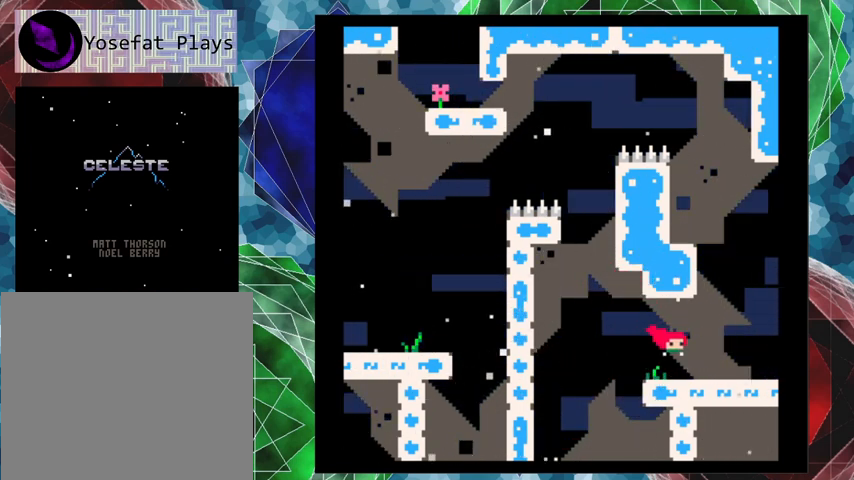
{"buttons": ["DPAD_LEFT"], "left_stick": "center", "events": [[367, "DPAD_LEFT", "down"]]}
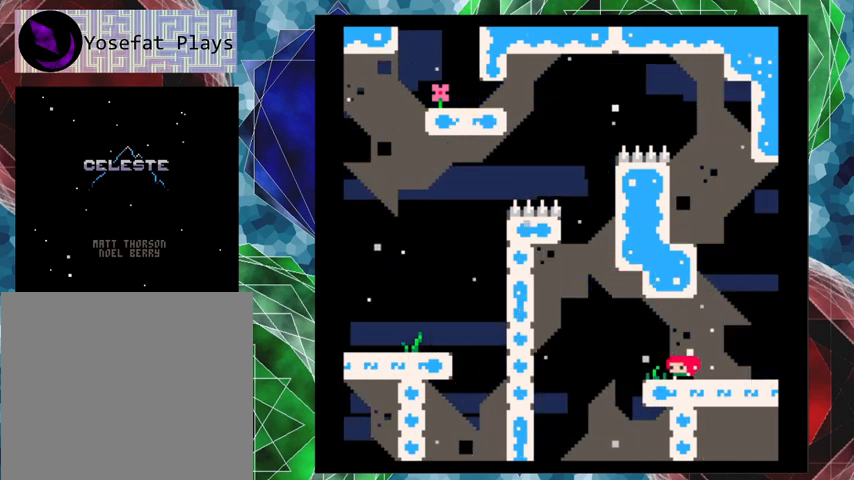
{"buttons": ["B", "DPAD_LEFT"], "left_stick": "center", "events": [[100, "B", "down"]]}
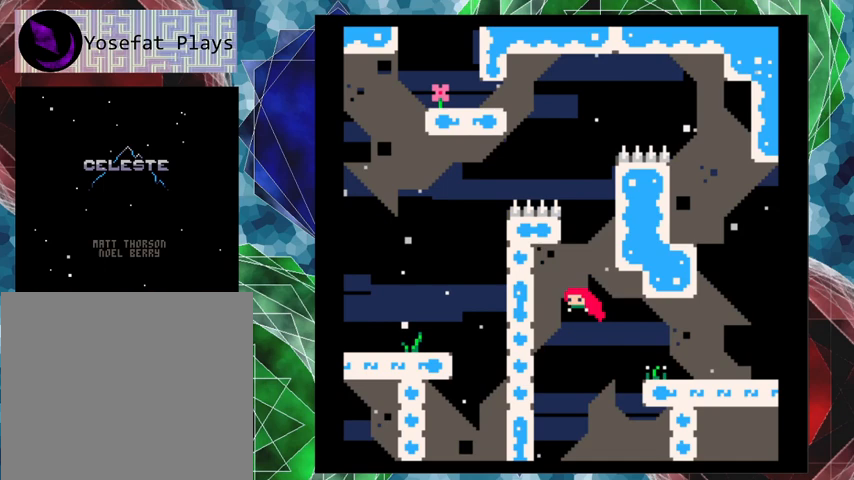
{"buttons": ["B", "DPAD_RIGHT"], "left_stick": "center", "events": [[133, "B", "up"], [267, "B", "down"], [367, "DPAD_UP", "down"], [400, "DPAD_LEFT", "up"], [400, "DPAD_RIGHT", "down"], [400, "DPAD_UP", "up"]]}
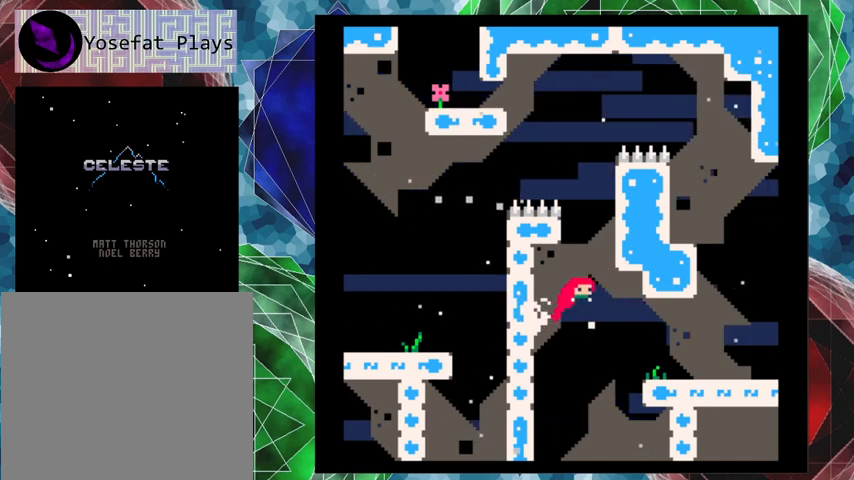
{"buttons": ["B", "DPAD_RIGHT"], "left_stick": "center", "events": [[300, "B", "up"], [433, "B", "down"]]}
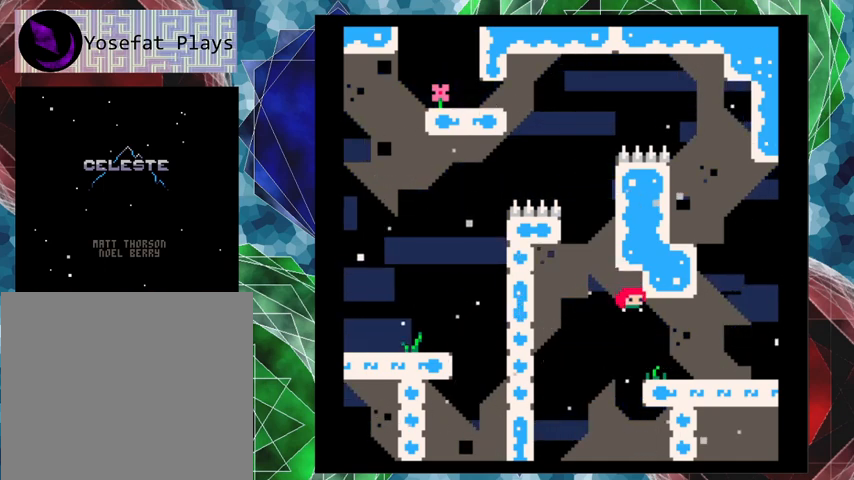
{"buttons": [], "left_stick": "center", "events": [[267, "B", "up"], [467, "DPAD_RIGHT", "up"]]}
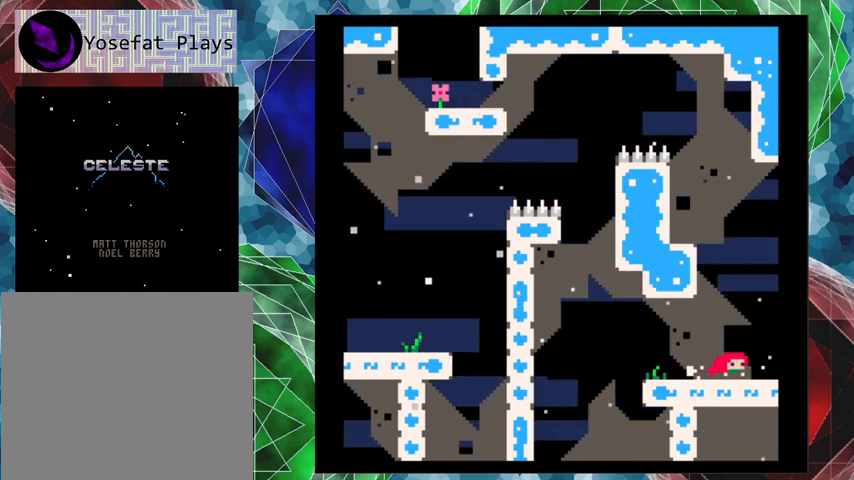
{"buttons": ["DPAD_LEFT"], "left_stick": "center", "events": [[100, "DPAD_LEFT", "down"]]}
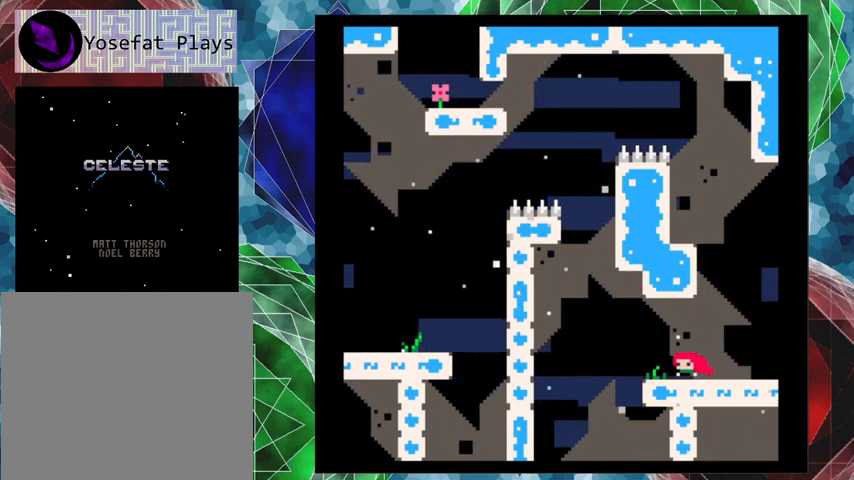
{"buttons": ["B", "DPAD_LEFT"], "left_stick": "center", "events": [[233, "B", "down"], [367, "DPAD_UP", "down"], [500, "DPAD_UP", "up"]]}
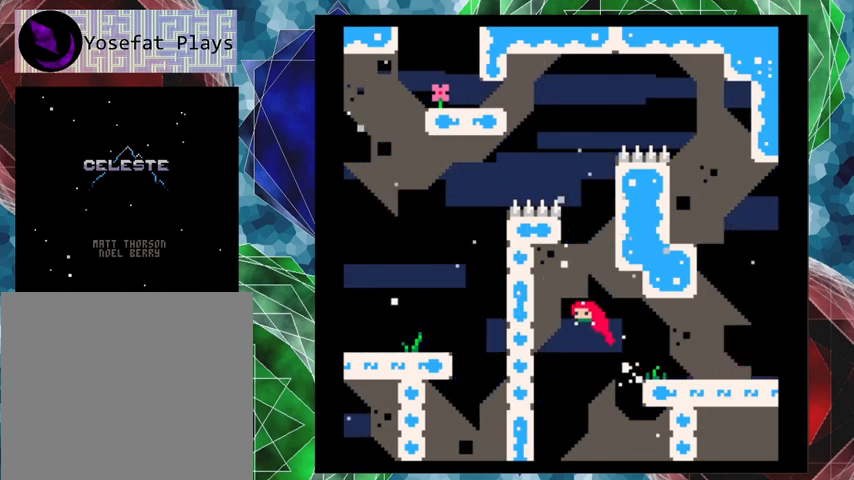
{"buttons": ["B", "DPAD_RIGHT"], "left_stick": "center", "events": [[267, "B", "up"], [333, "B", "down"], [400, "DPAD_UP", "down"], [433, "DPAD_LEFT", "up"], [467, "DPAD_RIGHT", "down"], [467, "DPAD_UP", "up"]]}
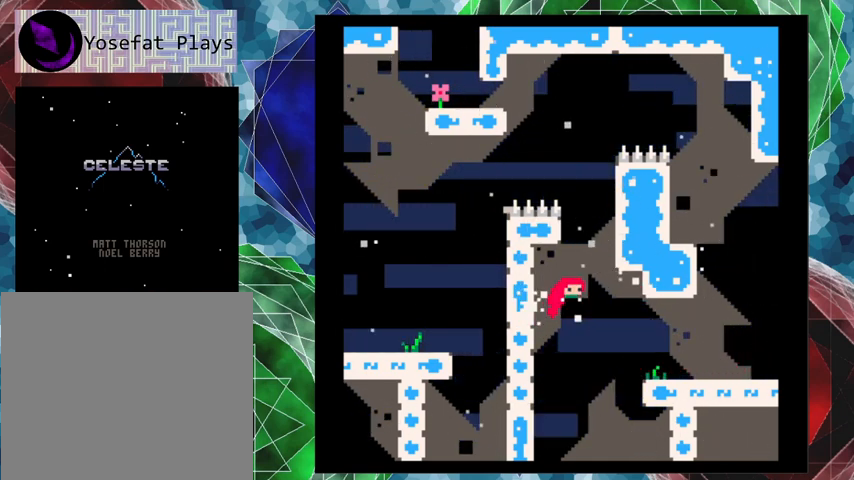
{"buttons": ["B", "DPAD_LEFT"], "left_stick": "center", "events": [[333, "B", "up"], [367, "B", "down"], [500, "DPAD_LEFT", "down"], [500, "DPAD_RIGHT", "up"]]}
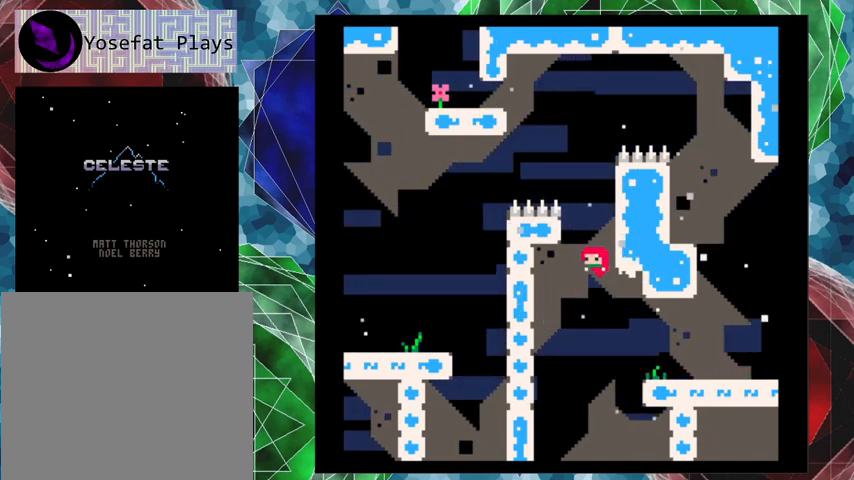
{"buttons": ["B", "DPAD_RIGHT"], "left_stick": "center", "events": [[67, "B", "up"], [233, "B", "down"], [367, "DPAD_UP", "down"], [400, "DPAD_LEFT", "up"], [433, "DPAD_RIGHT", "down"], [433, "DPAD_UP", "up"]]}
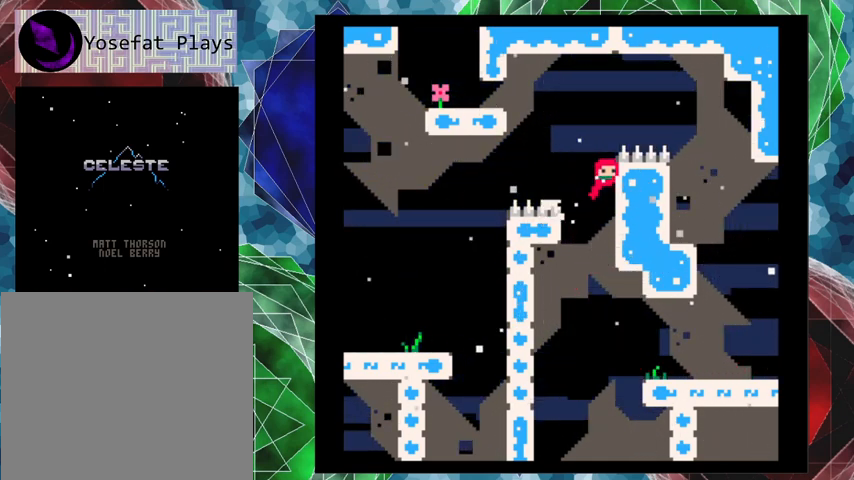
{"buttons": ["B", "DPAD_LEFT"], "left_stick": "center", "events": [[67, "B", "up"], [233, "B", "down"], [267, "DPAD_DOWN", "down"], [267, "DPAD_LEFT", "down"], [267, "DPAD_RIGHT", "up"], [300, "DPAD_DOWN", "up"]]}
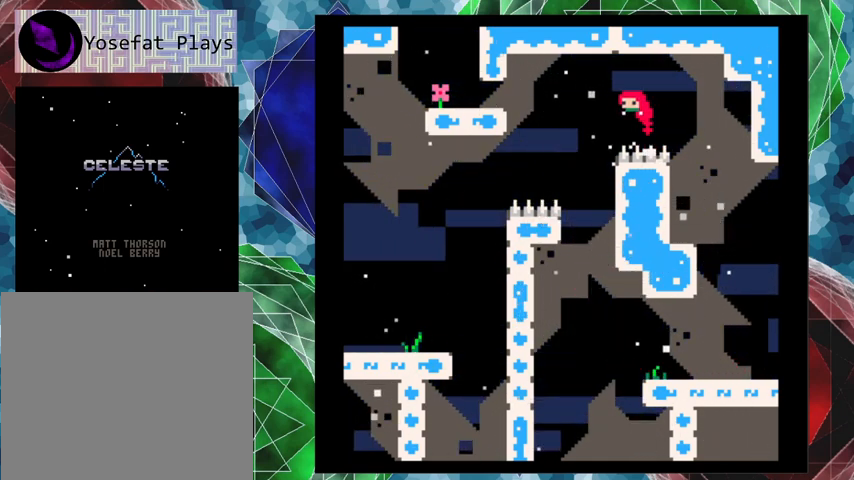
{"buttons": ["B", "Y", "DPAD_LEFT"], "left_stick": "center", "events": [[367, "Y", "down"]]}
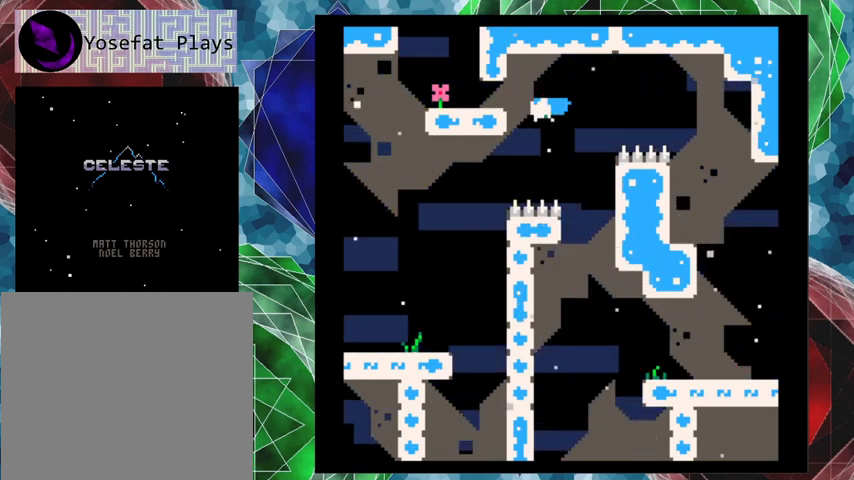
{"buttons": ["DPAD_LEFT"], "left_stick": "center", "events": [[300, "Y", "up"], [333, "B", "up"]]}
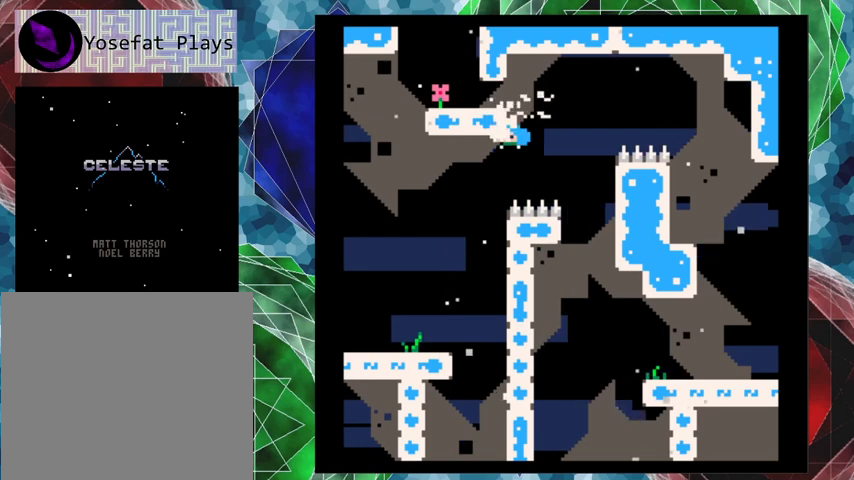
{"buttons": ["DPAD_LEFT"], "left_stick": "center", "events": [[133, "B", "down"], [467, "B", "up"]]}
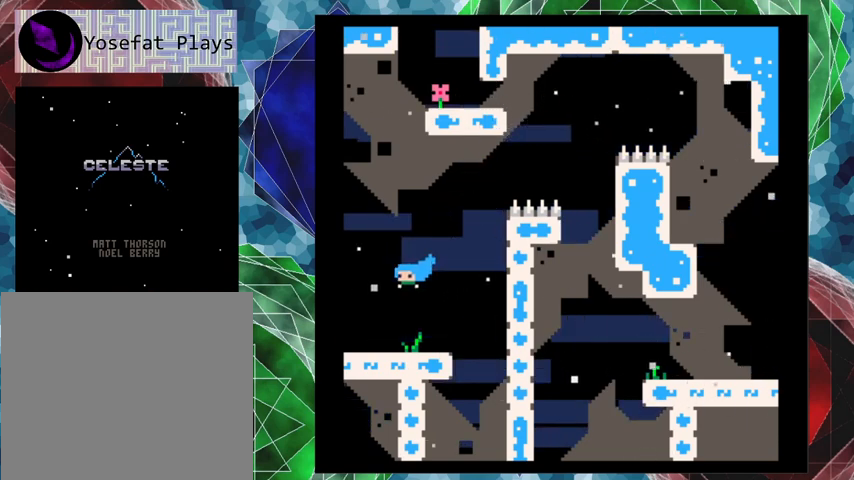
{"buttons": ["DPAD_RIGHT"], "left_stick": "center", "events": [[100, "DPAD_LEFT", "up"], [433, "DPAD_RIGHT", "down"]]}
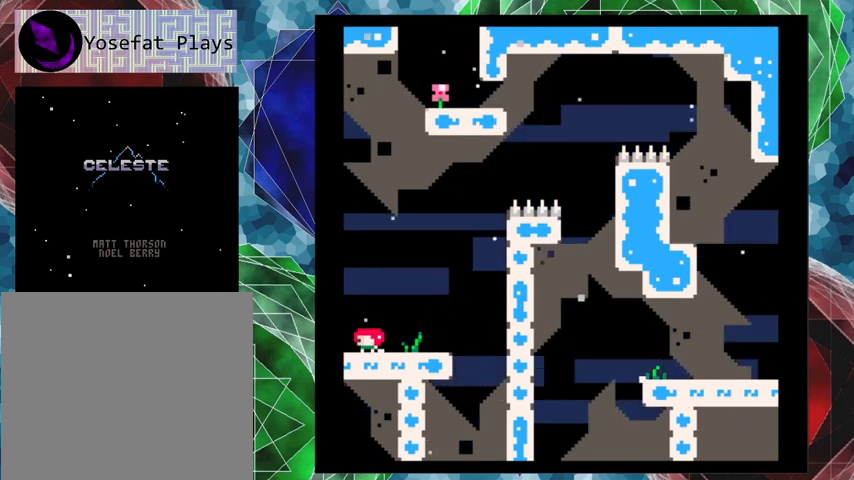
{"buttons": ["B", "DPAD_RIGHT"], "left_stick": "center", "events": [[333, "B", "down"]]}
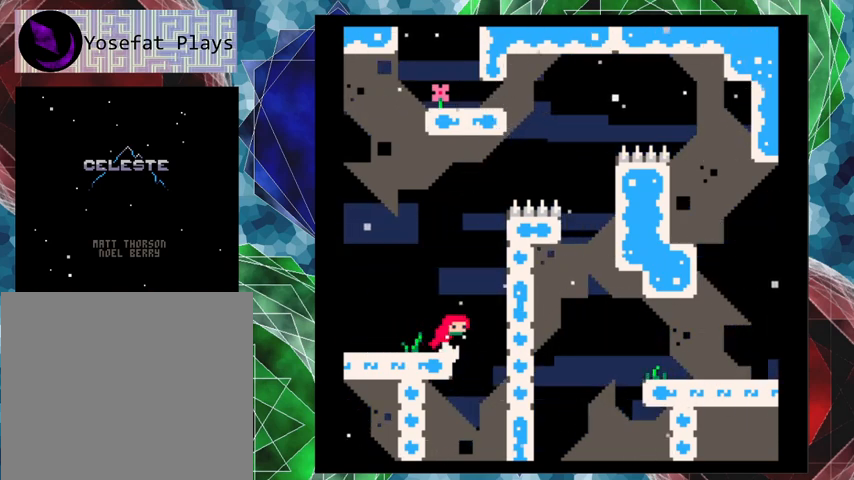
{"buttons": ["B", "DPAD_RIGHT"], "left_stick": "center", "events": [[233, "B", "up"], [300, "B", "down"]]}
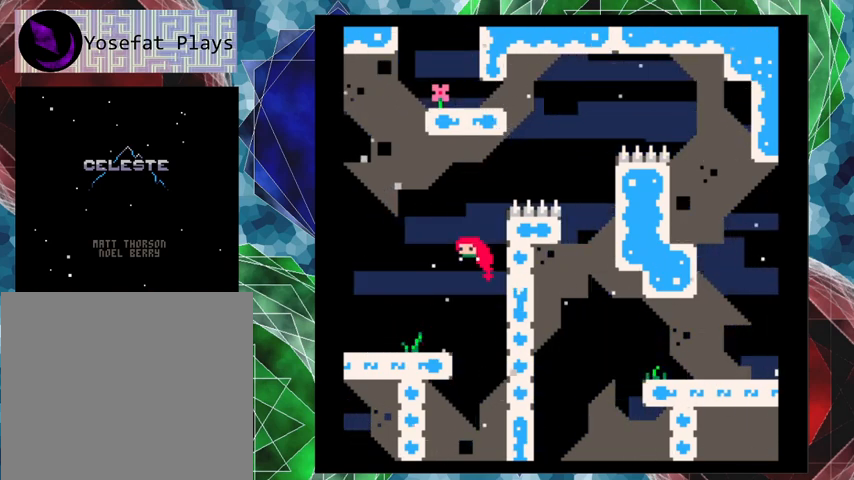
{"buttons": ["B", "Y", "DPAD_UP", "DPAD_RIGHT"], "left_stick": "center", "events": [[33, "DPAD_UP", "down"], [200, "Y", "down"]]}
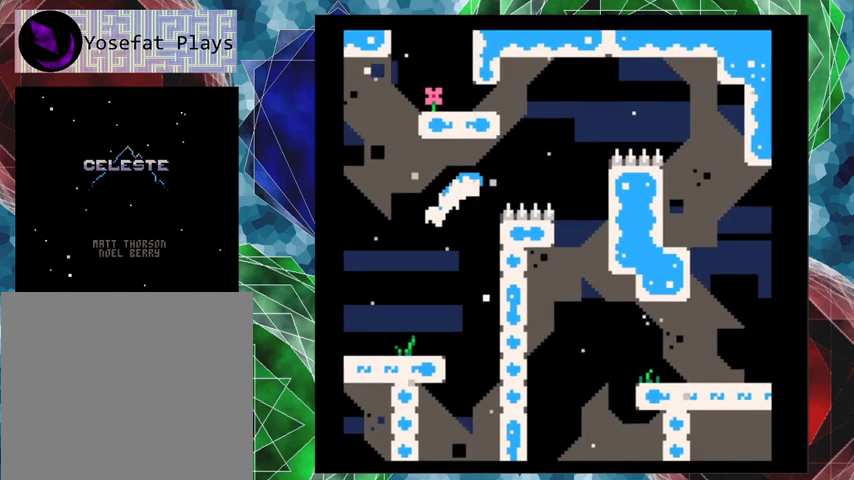
{"buttons": ["DPAD_RIGHT"], "left_stick": "center", "events": [[233, "DPAD_UP", "up"], [267, "Y", "up"], [300, "B", "up"]]}
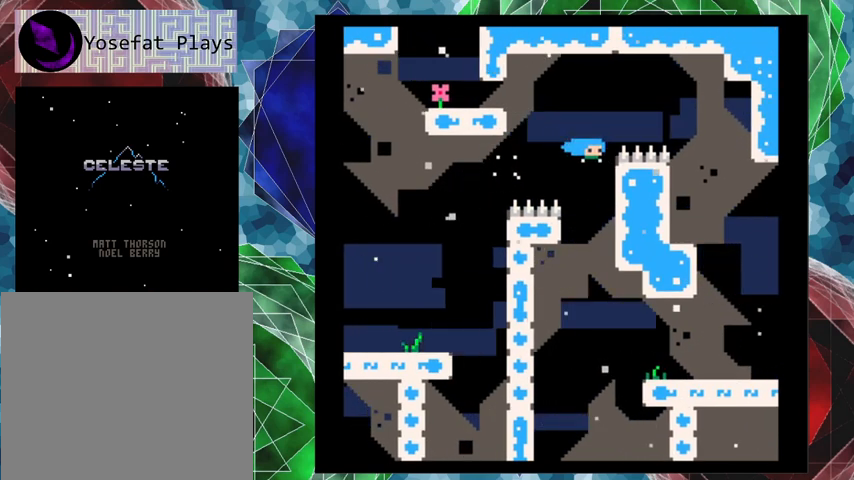
{"buttons": ["DPAD_RIGHT"], "left_stick": "center", "events": []}
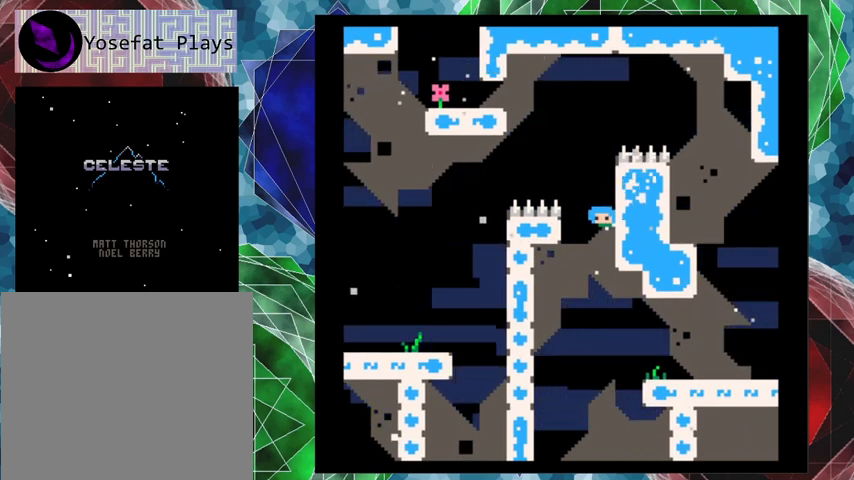
{"buttons": ["DPAD_RIGHT"], "left_stick": "center", "events": []}
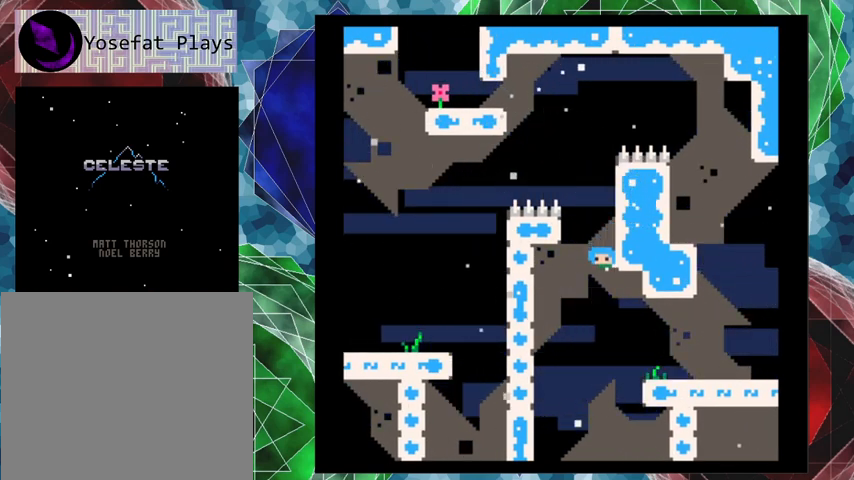
{"buttons": ["DPAD_RIGHT"], "left_stick": "center", "events": []}
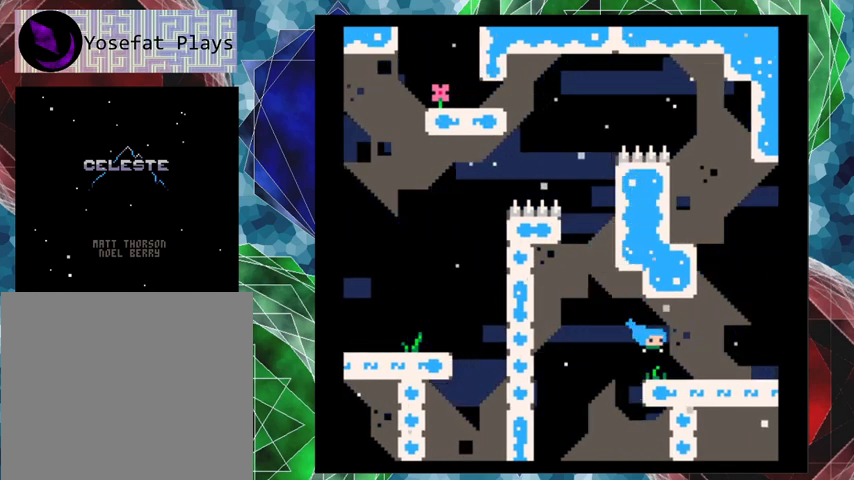
{"buttons": ["DPAD_LEFT"], "left_stick": "center", "events": [[67, "DPAD_RIGHT", "up"], [500, "DPAD_LEFT", "down"]]}
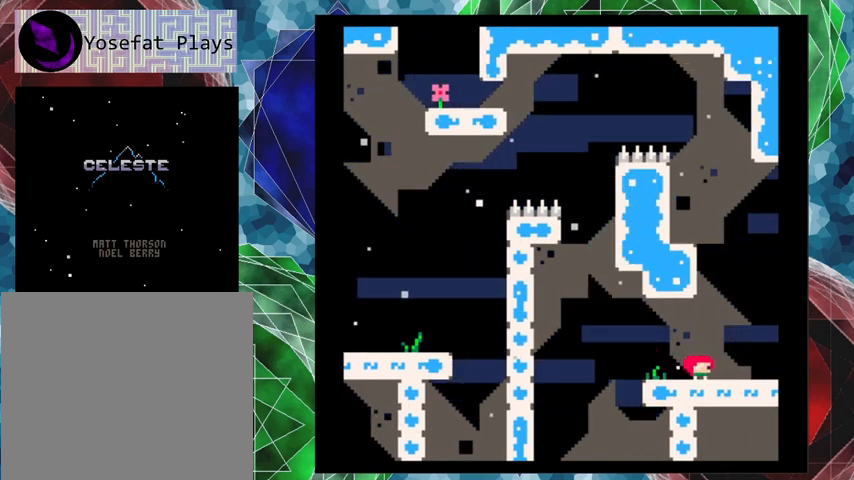
{"buttons": ["B", "DPAD_LEFT"], "left_stick": "center", "events": [[300, "B", "down"]]}